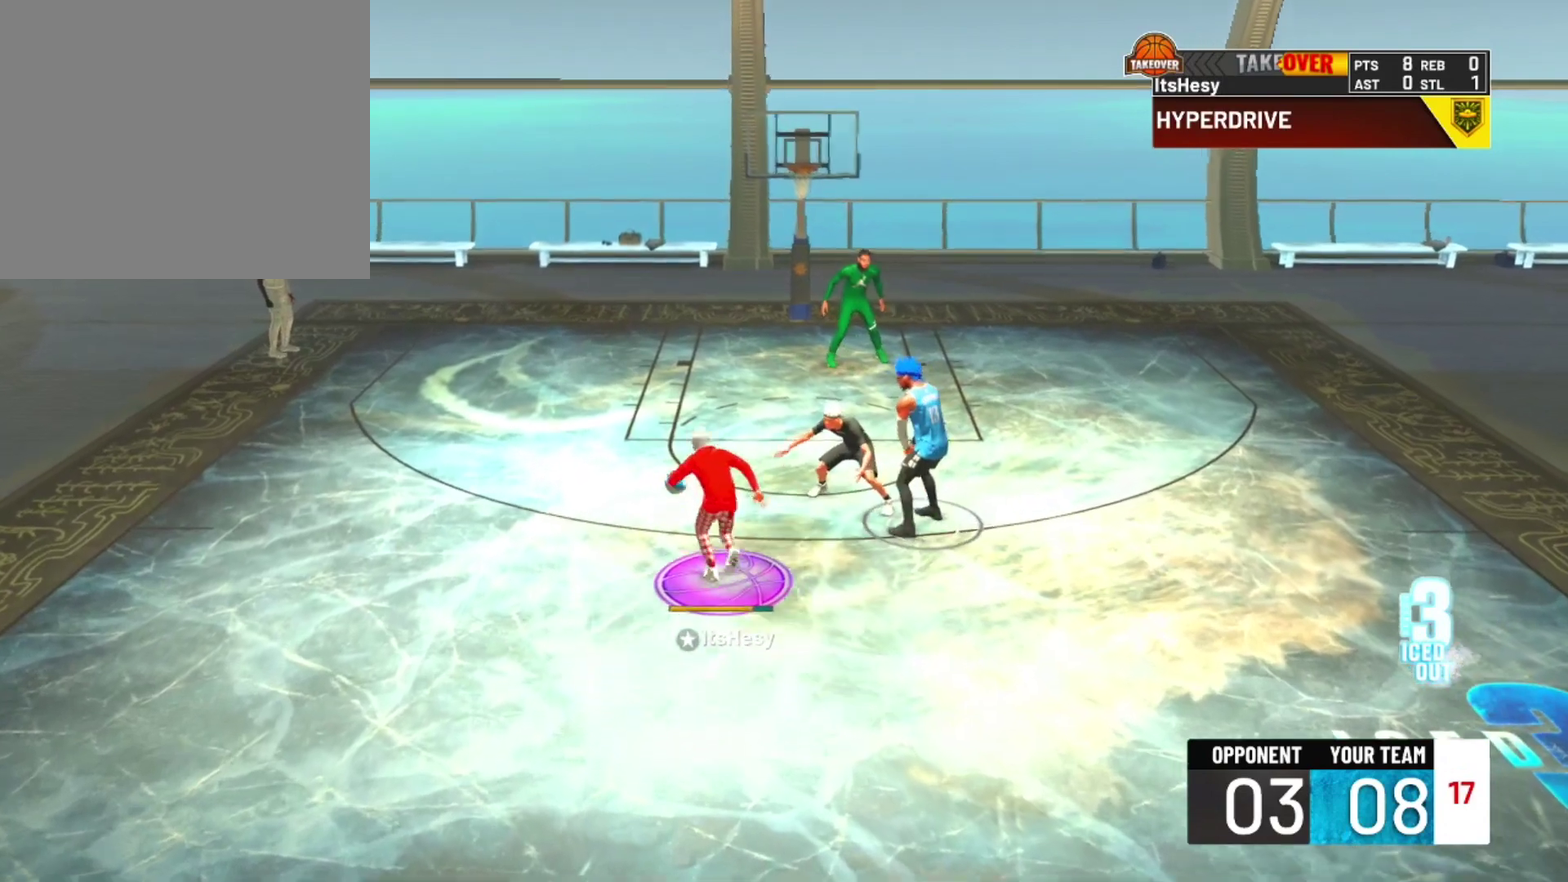
Gameplay with a controller (PlayStation layout); each line is a JSON object with the inputs held at the frame after it (dt_ms = milliseconds from this image to that frame). "events" lists button and stick changes between this image and that frame as [ms after this image, input, new state], when the widget could be followed in between.
{"dt_ms": 700, "buttons": [], "left_stick": "center", "right_stick": "center", "events": [[300, "R2", "down"], [533, "R2", "up"], [600, "right_stick", "up"], [667, "right_stick", "center"]]}
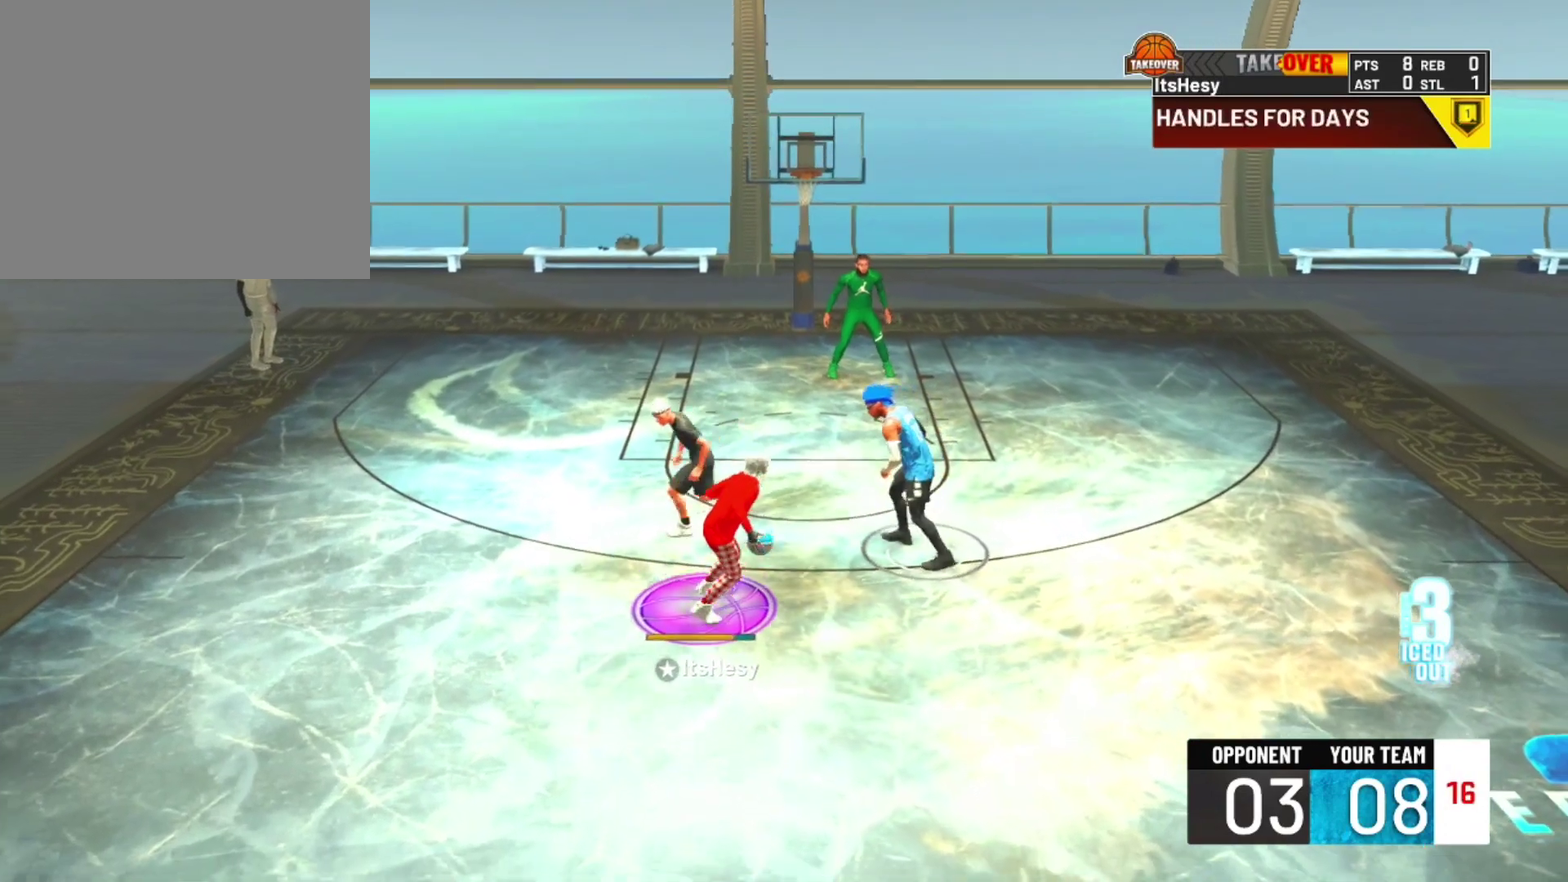
{"dt_ms": 300, "buttons": [], "left_stick": "center", "right_stick": "center", "events": [[33, "left_stick", "down"], [133, "left_stick", "center"]]}
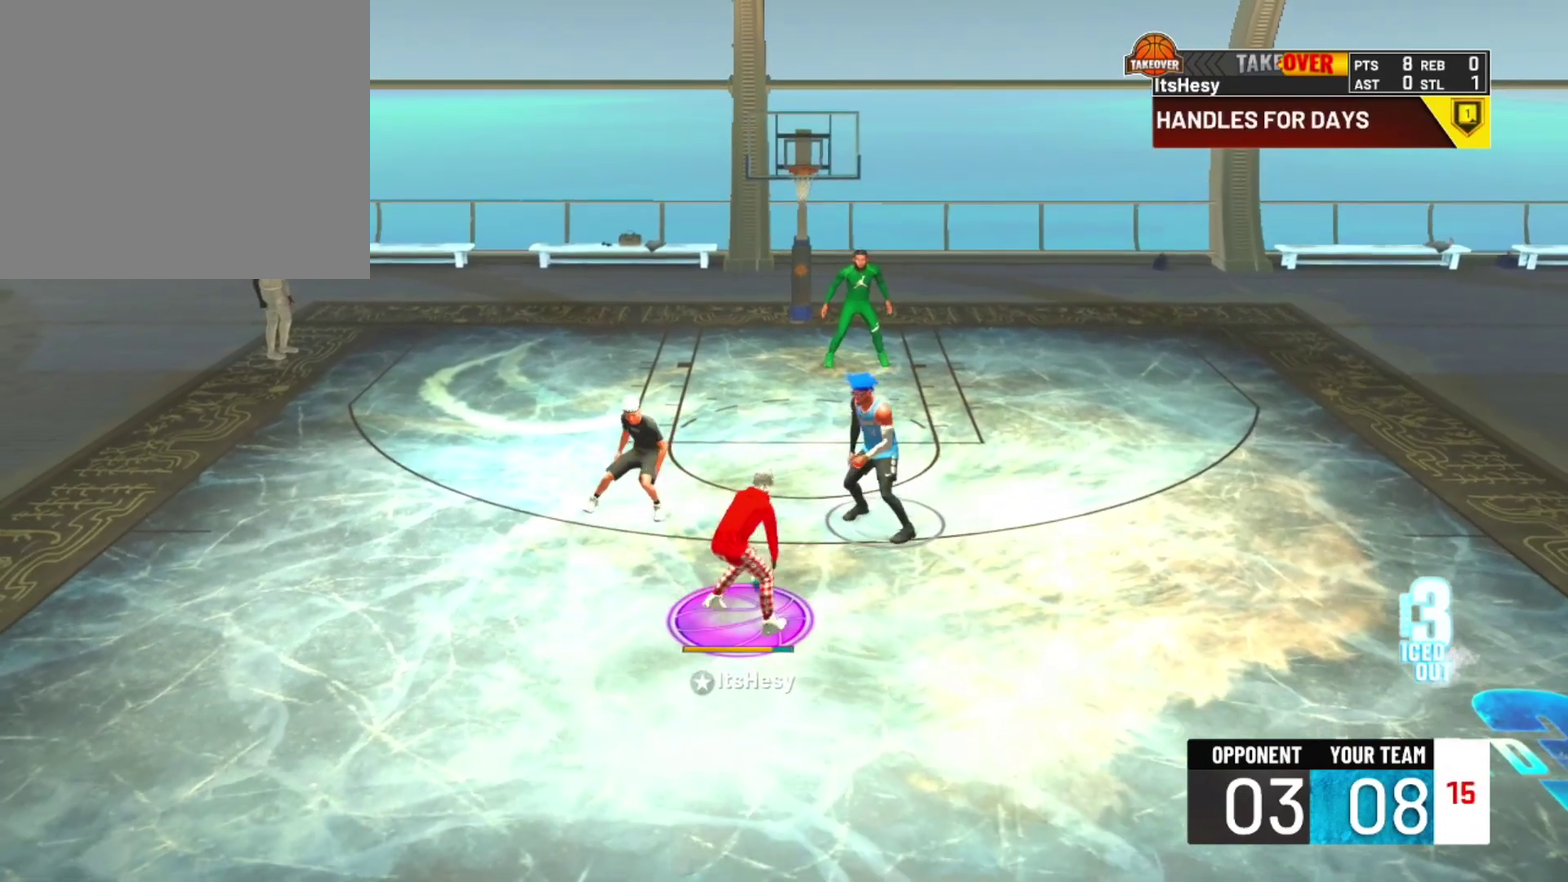
{"dt_ms": 700, "buttons": ["R2"], "left_stick": "up-left", "right_stick": "center", "events": [[200, "R2", "down"], [333, "left_stick", "up-left"]]}
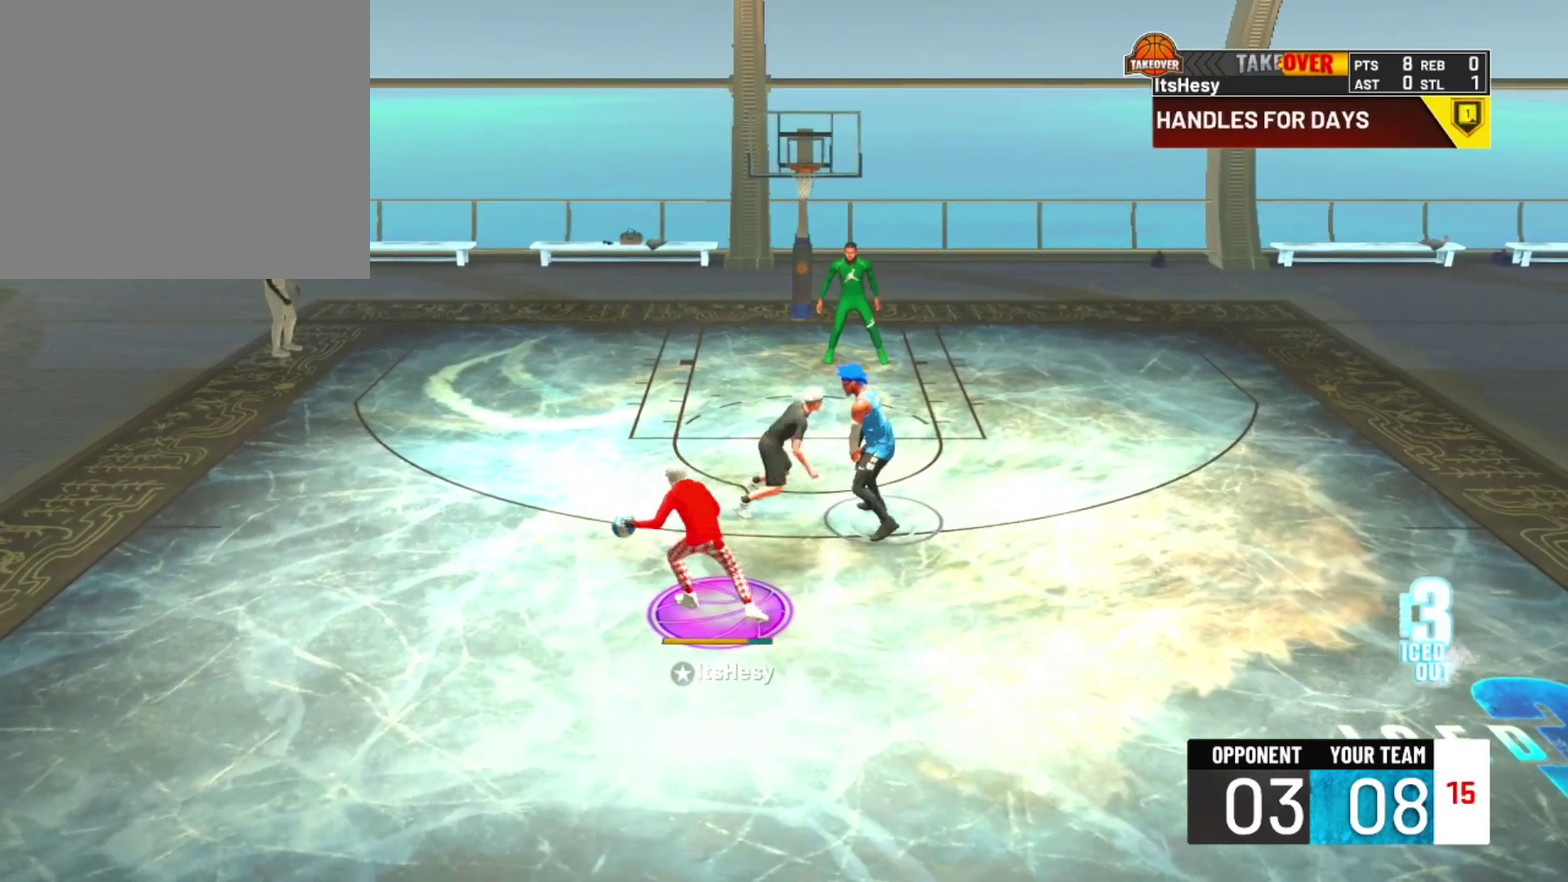
{"dt_ms": 300, "buttons": ["R2"], "left_stick": "up-left", "right_stick": "center", "events": []}
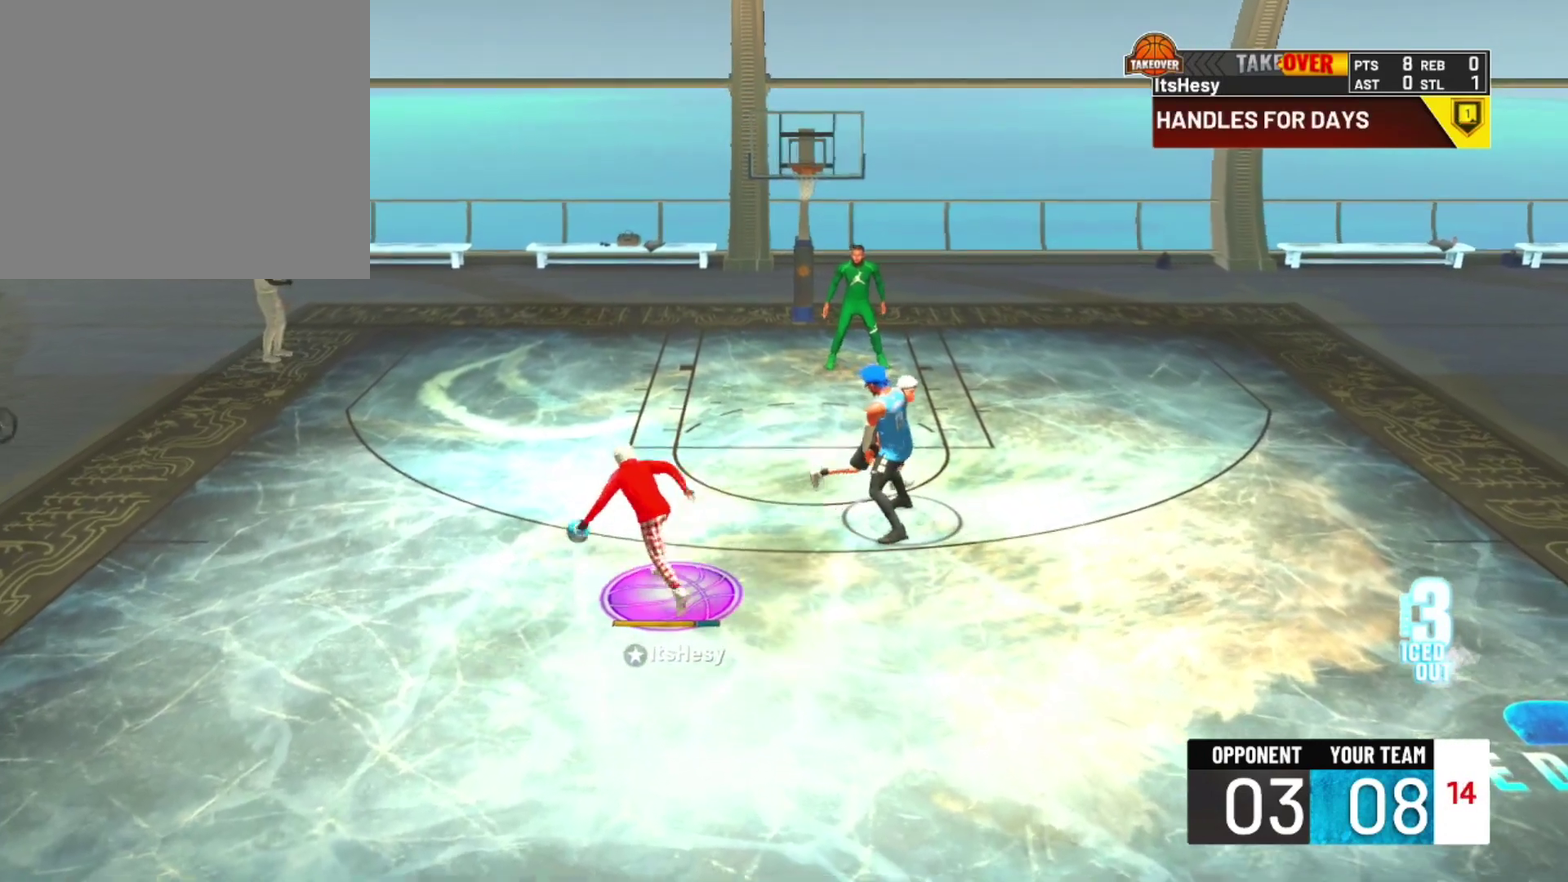
{"dt_ms": 500, "buttons": ["SQUARE"], "left_stick": "center", "right_stick": "center", "events": [[33, "left_stick", "up"], [100, "R2", "up"], [100, "left_stick", "center"], [300, "SQUARE", "down"]]}
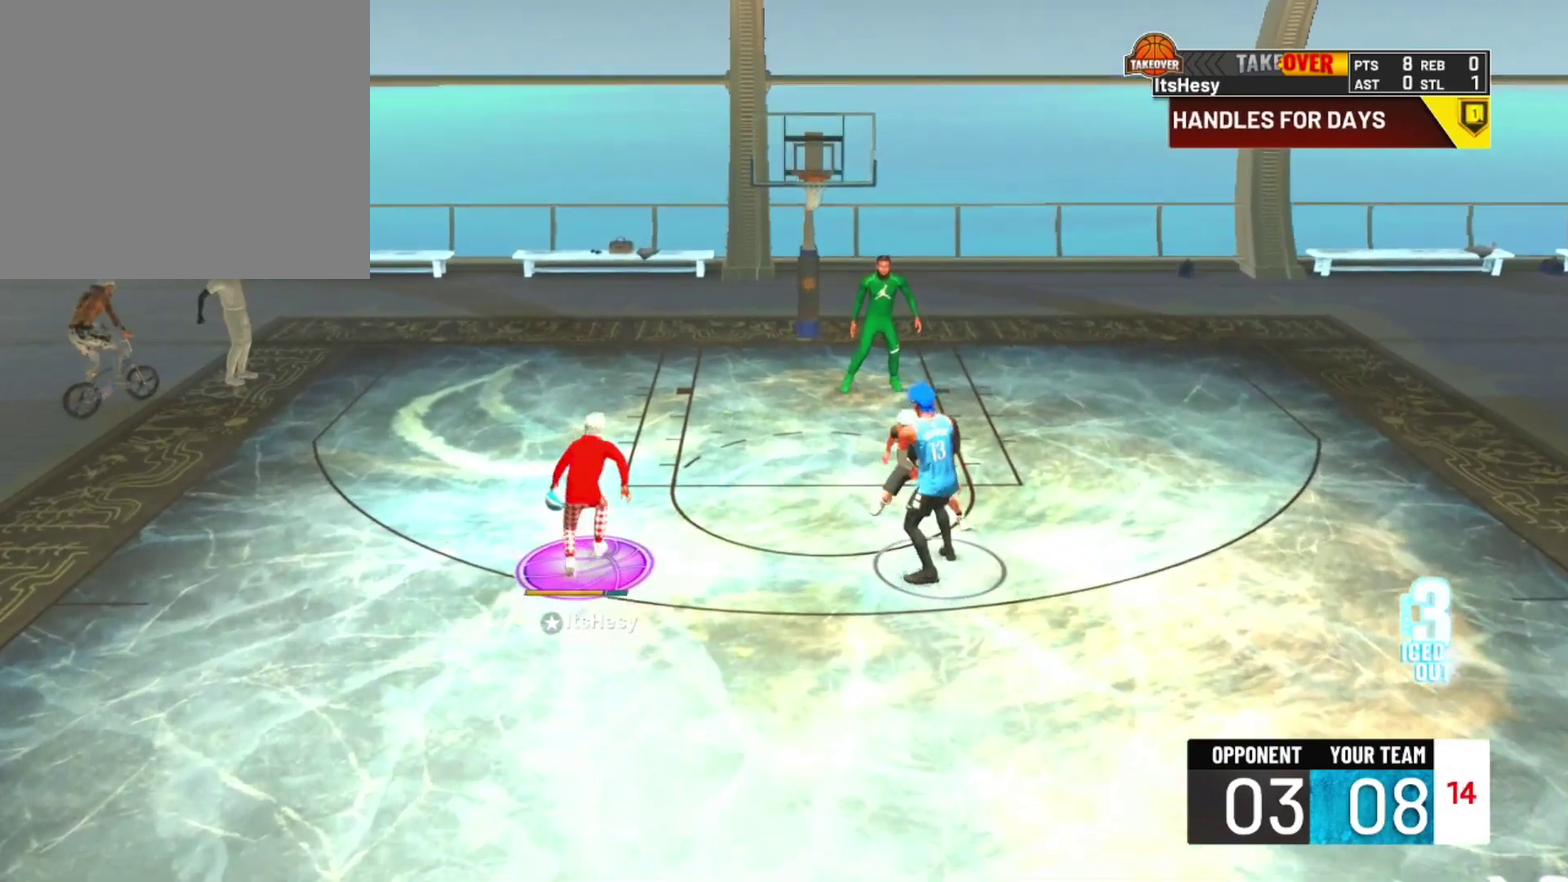
{"dt_ms": 700, "buttons": ["SQUARE"], "left_stick": "center", "right_stick": "center", "events": []}
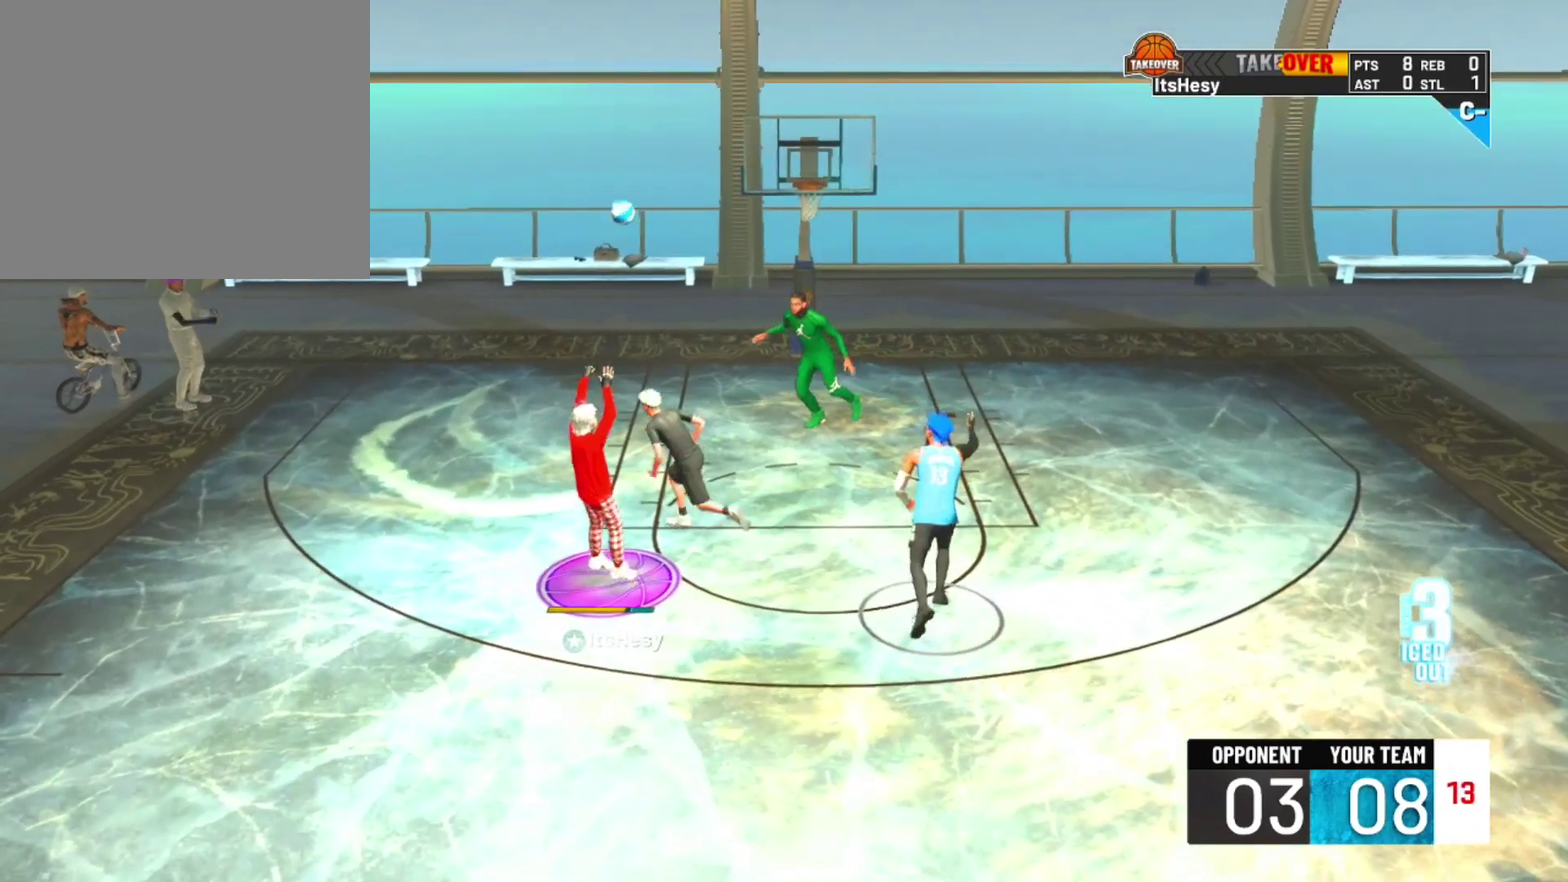
{"dt_ms": 300, "buttons": [], "left_stick": "center", "right_stick": "center", "events": [[167, "SQUARE", "up"]]}